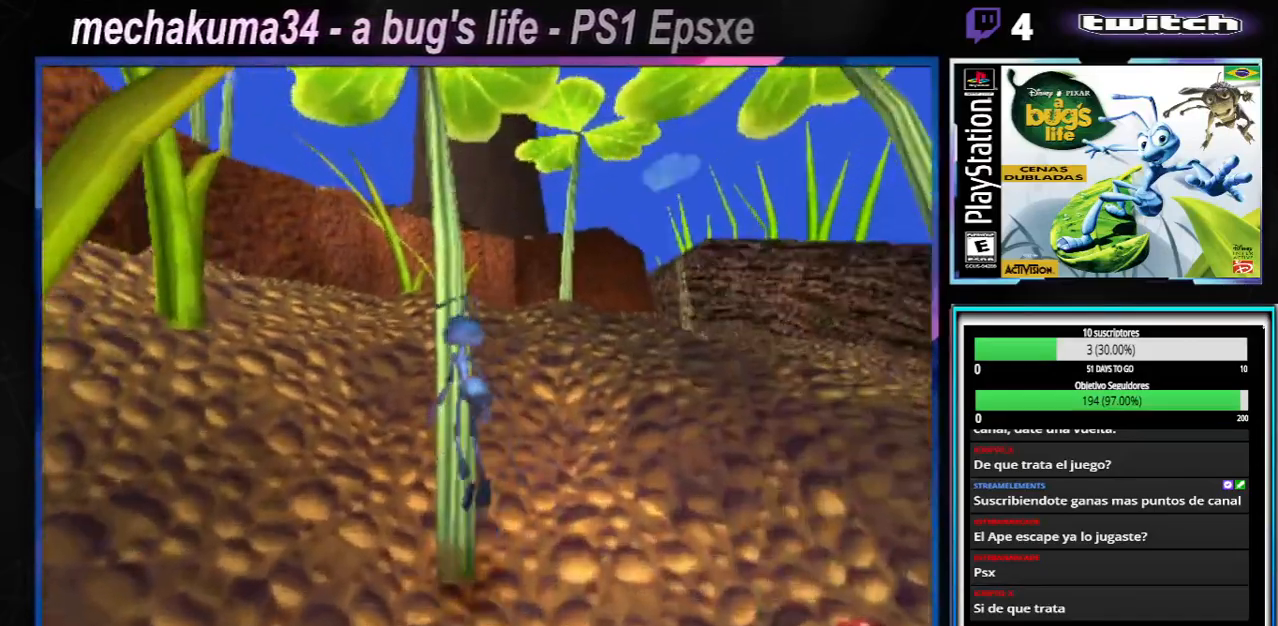
Gameplay with a controller (Xbox layout); each line is a JSON object with the inputs held at the frame after it. "events" lists button and stick changes between this image and that frame as [ms after this image, input, new state], when the widget could be followed in between. Not read: L3 R3.
{"buttons": ["A"], "left_stick": "up-right", "right_stick": "center", "events": [[134, "A", "up"], [417, "left_stick", "up-right"], [501, "A", "down"]]}
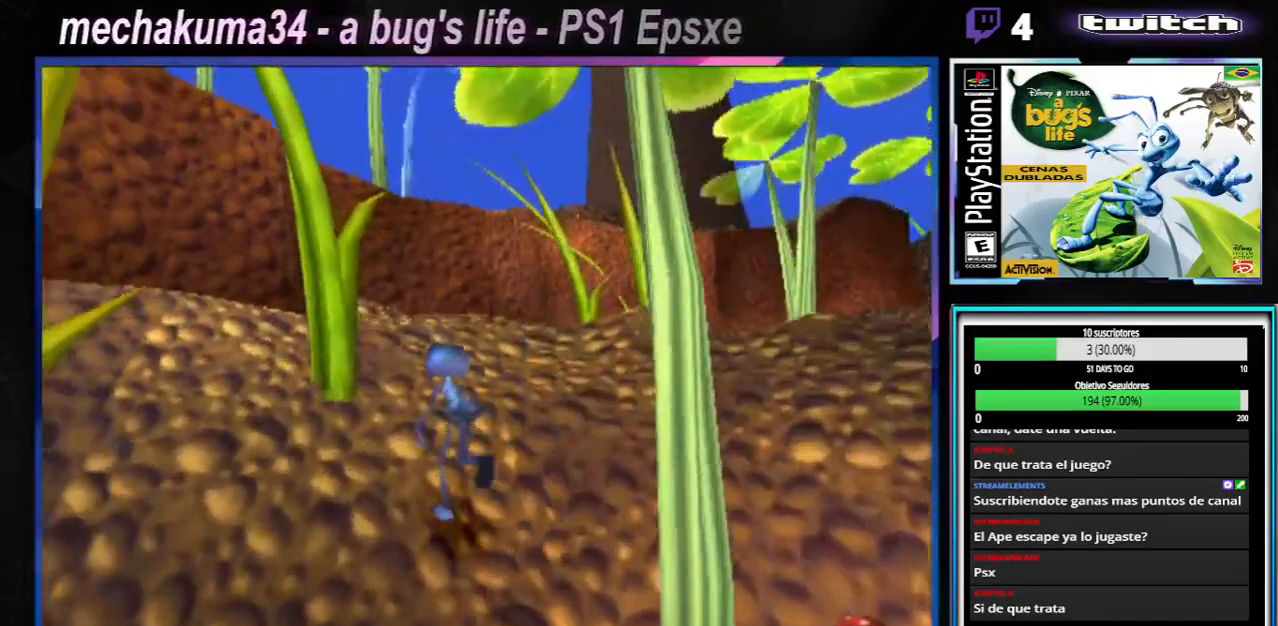
{"buttons": [], "left_stick": "right", "right_stick": "center", "events": [[16, "left_stick", "right"], [367, "A", "up"]]}
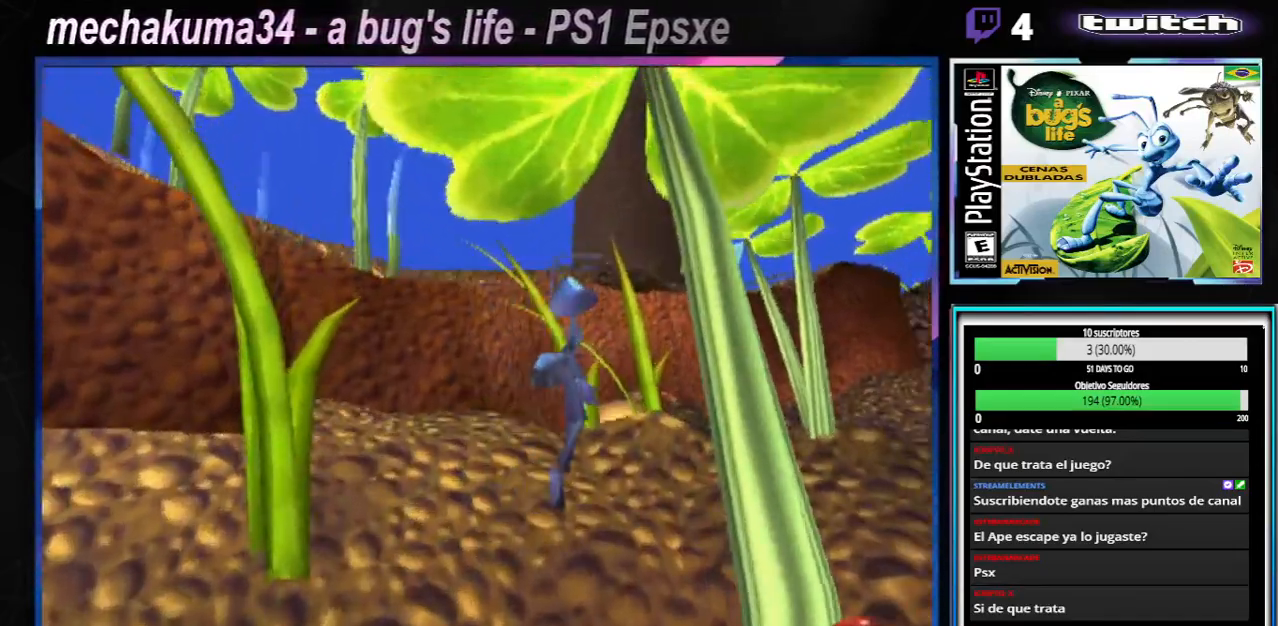
{"buttons": ["A"], "left_stick": "up-right", "right_stick": "center", "events": [[134, "left_stick", "up-right"], [301, "A", "down"]]}
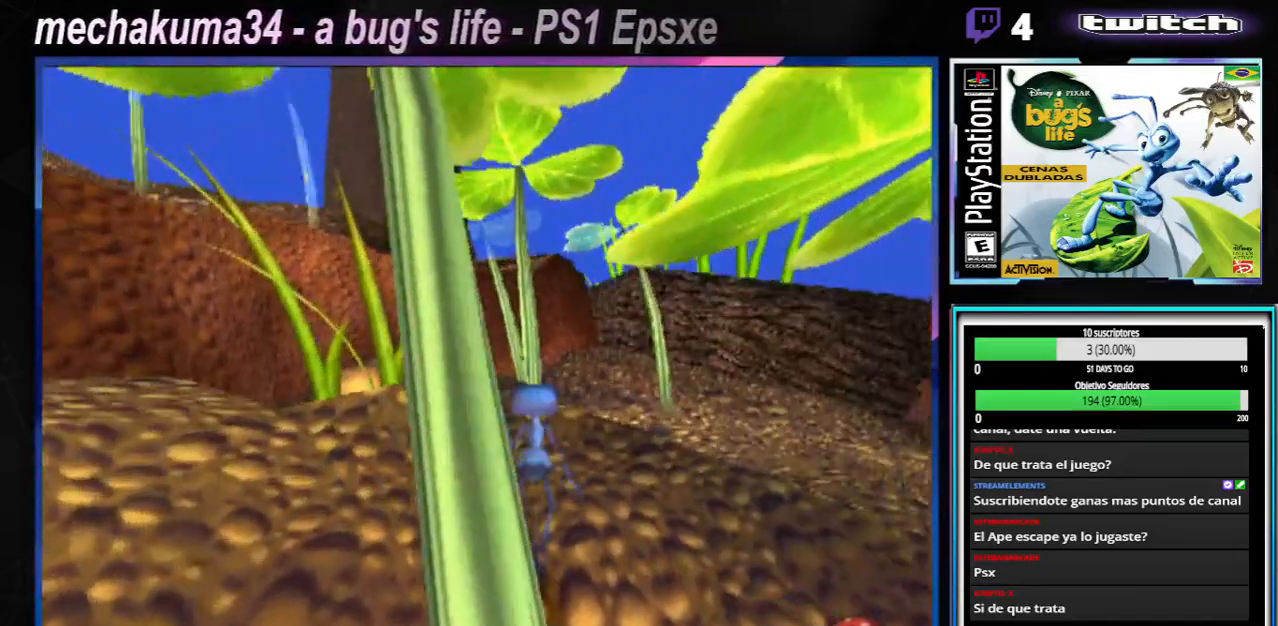
{"buttons": ["A"], "left_stick": "up-right", "right_stick": "center", "events": [[33, "A", "up"], [434, "A", "down"]]}
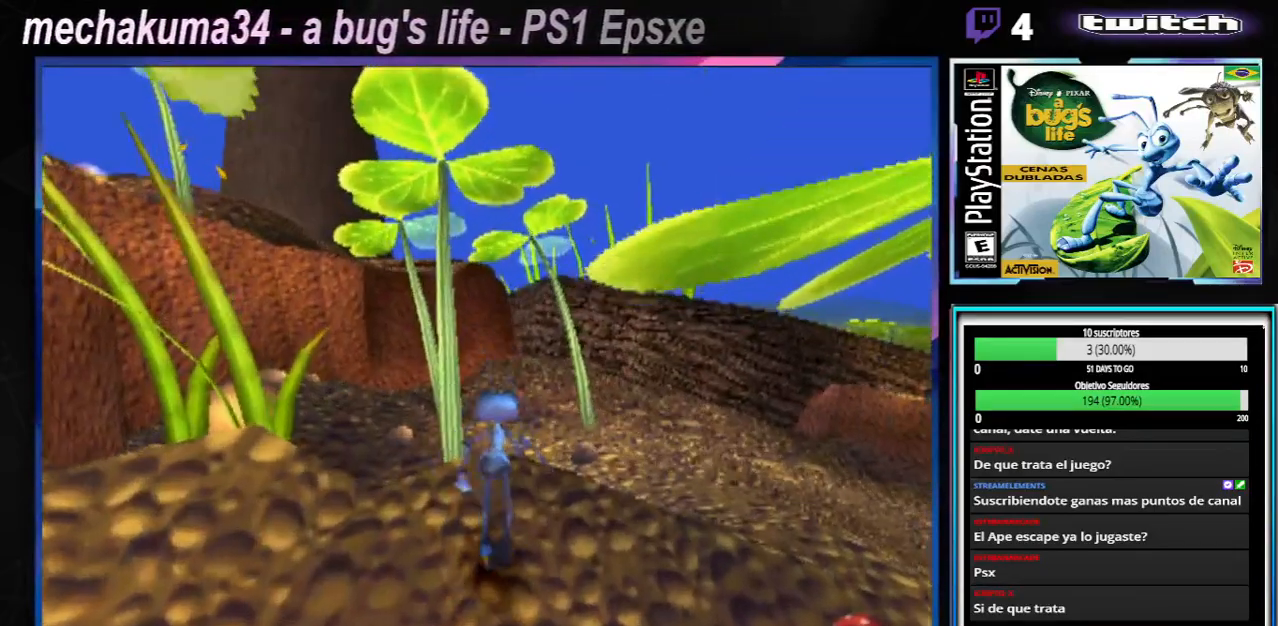
{"buttons": [], "left_stick": "left", "right_stick": "center", "events": [[134, "A", "up"], [384, "left_stick", "left"]]}
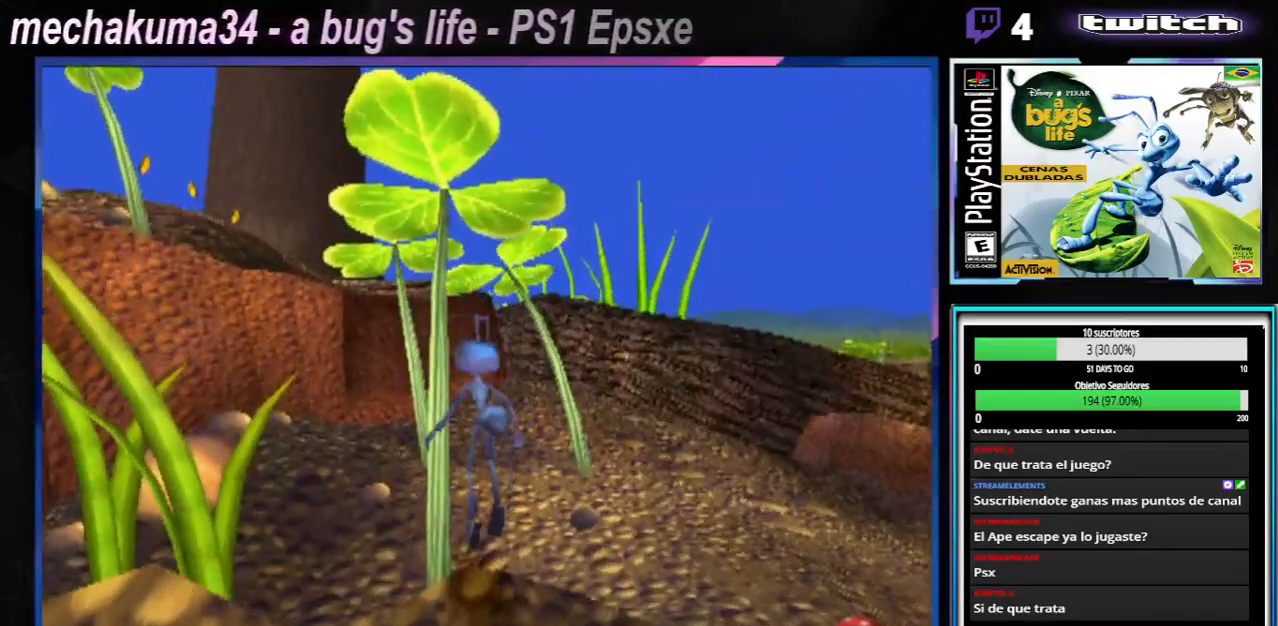
{"buttons": [], "left_stick": "left", "right_stick": "center", "events": [[66, "left_stick", "up"], [133, "left_stick", "right"], [300, "left_stick", "left"]]}
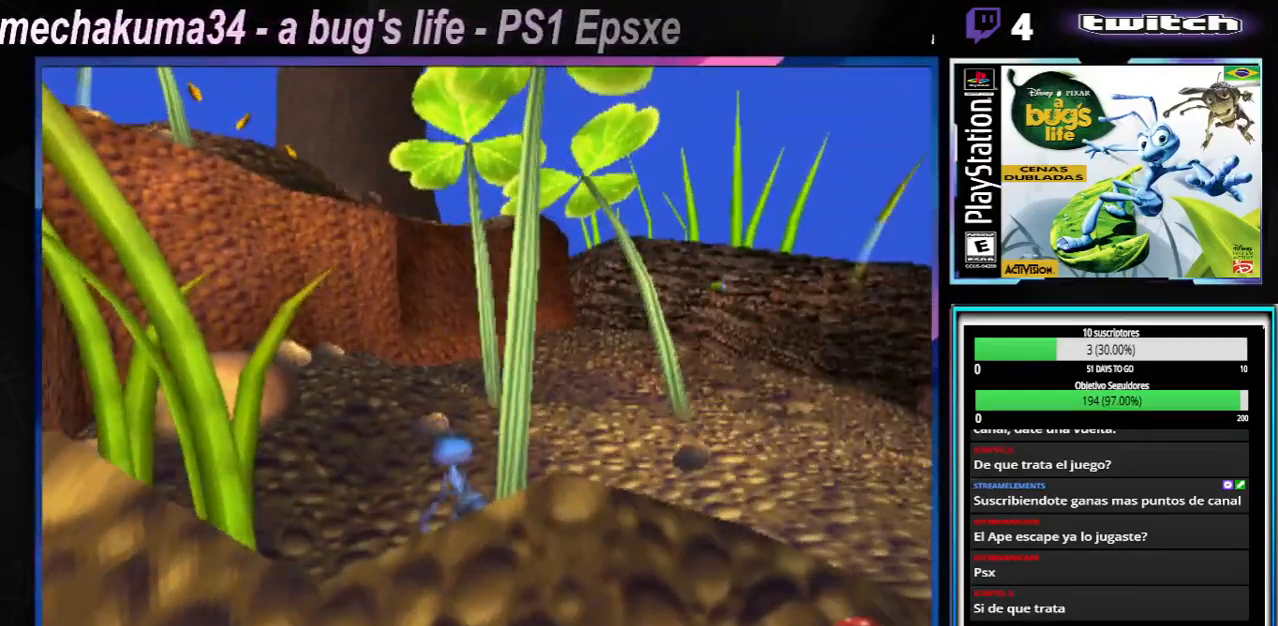
{"buttons": [], "left_stick": "left", "right_stick": "center", "events": []}
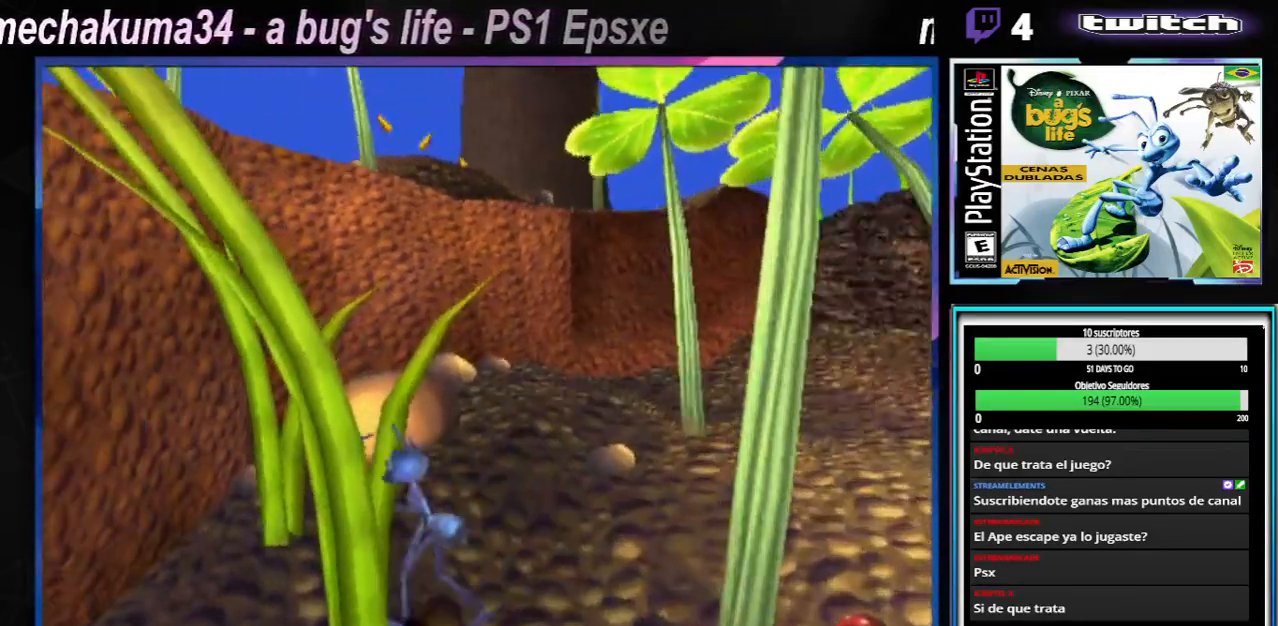
{"buttons": [], "left_stick": "right", "right_stick": "center", "events": [[300, "X", "down"], [317, "left_stick", "right"], [417, "X", "up"]]}
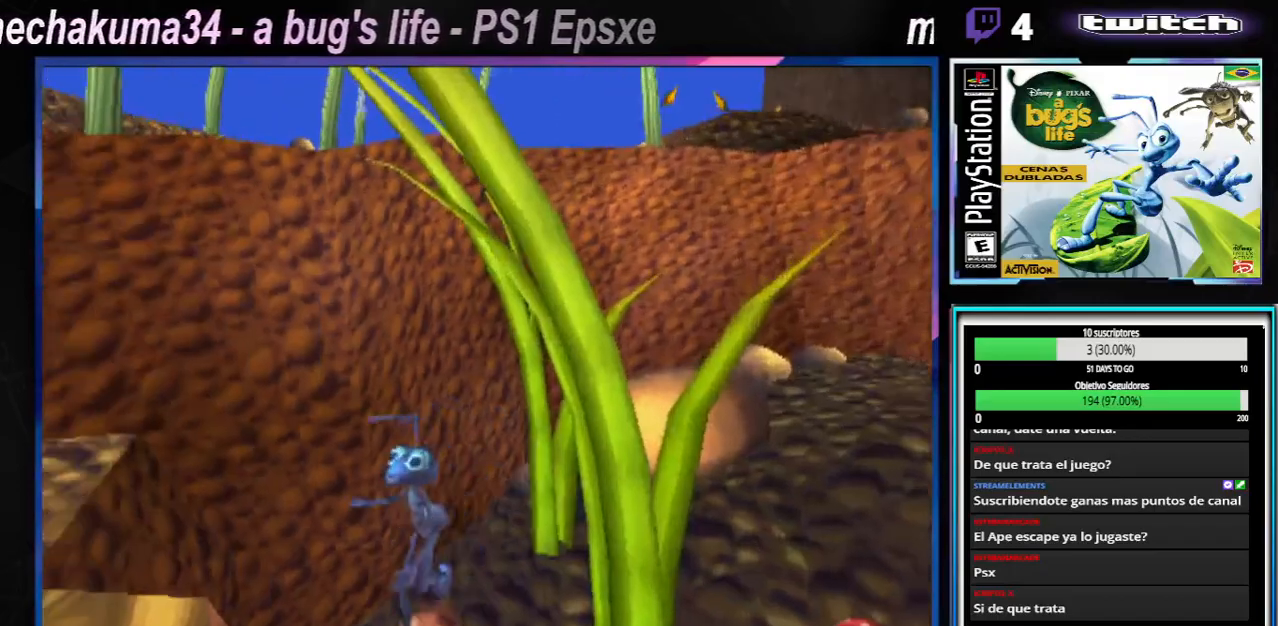
{"buttons": [], "left_stick": "up-right", "right_stick": "center", "events": [[34, "X", "down"], [200, "X", "up"], [317, "left_stick", "up-right"], [367, "X", "down"], [501, "X", "up"]]}
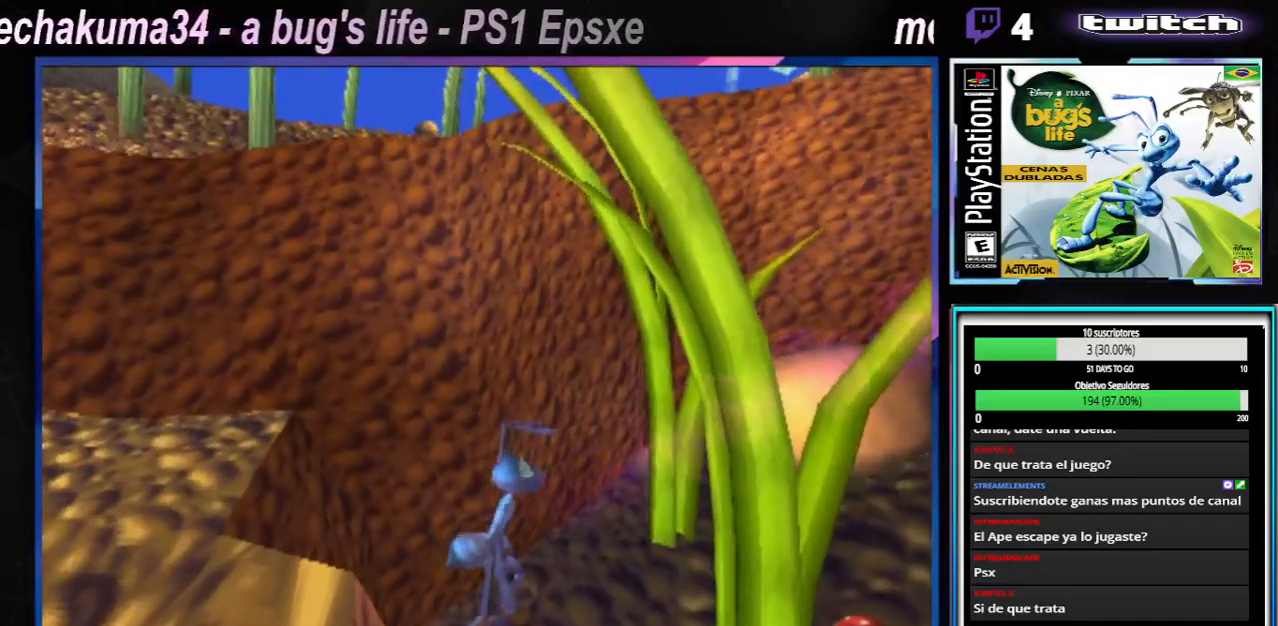
{"buttons": [], "left_stick": "right", "right_stick": "center"}
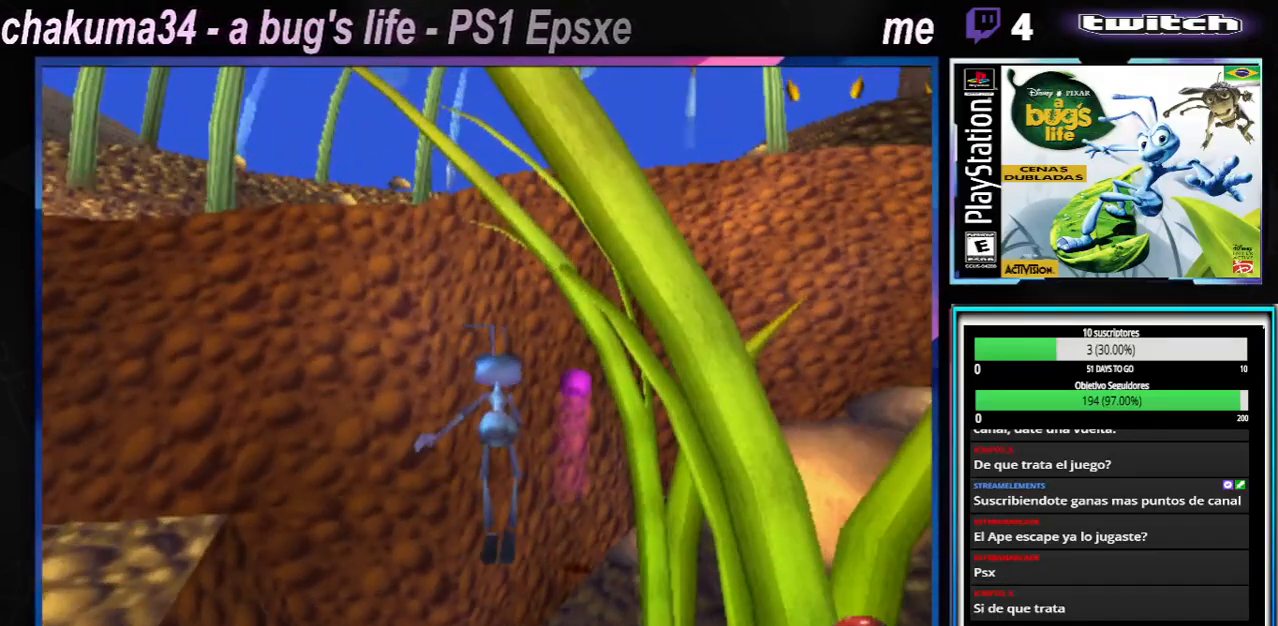
{"buttons": ["A"], "left_stick": "right", "right_stick": "center", "events": [[301, "A", "down"]]}
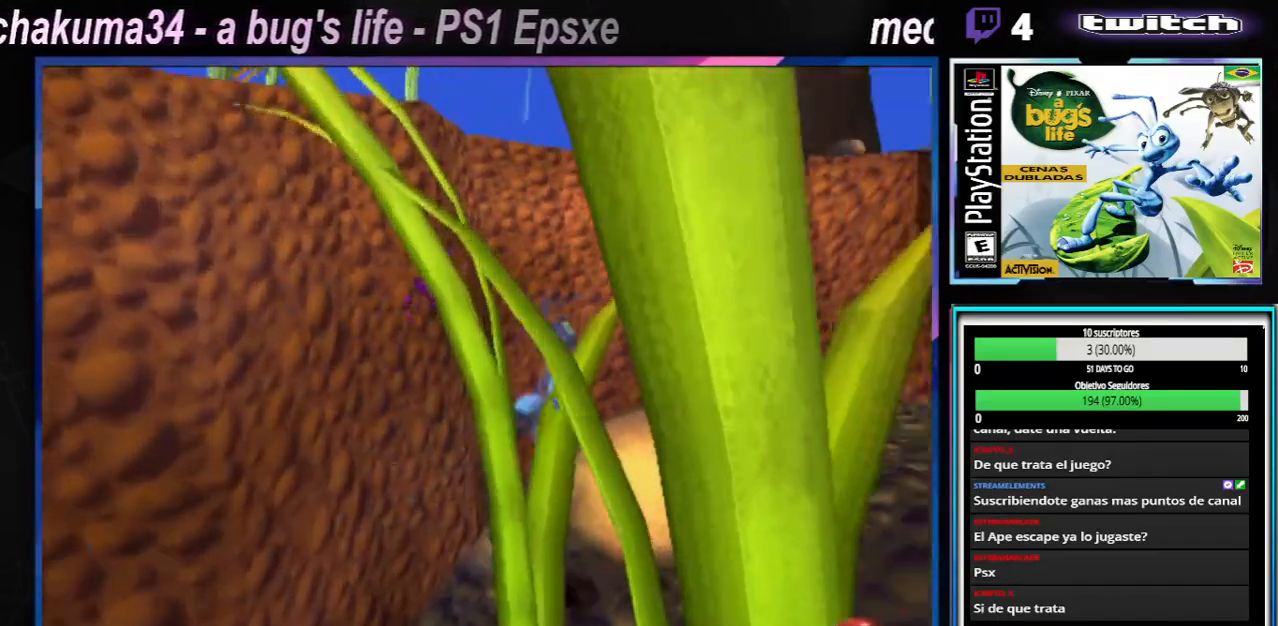
{"buttons": [], "left_stick": "left", "right_stick": "center", "events": [[133, "left_stick", "up-right"], [317, "A", "up"], [367, "left_stick", "left"]]}
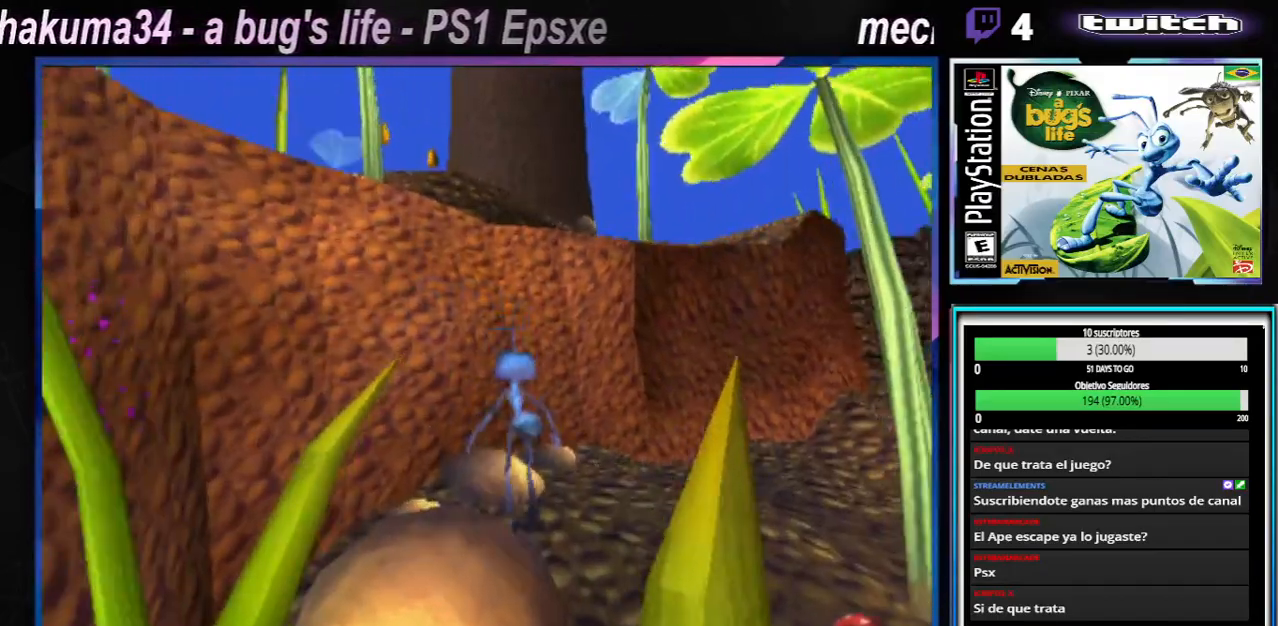
{"buttons": ["A"], "left_stick": "right", "right_stick": "center", "events": [[50, "A", "down"], [250, "left_stick", "right"]]}
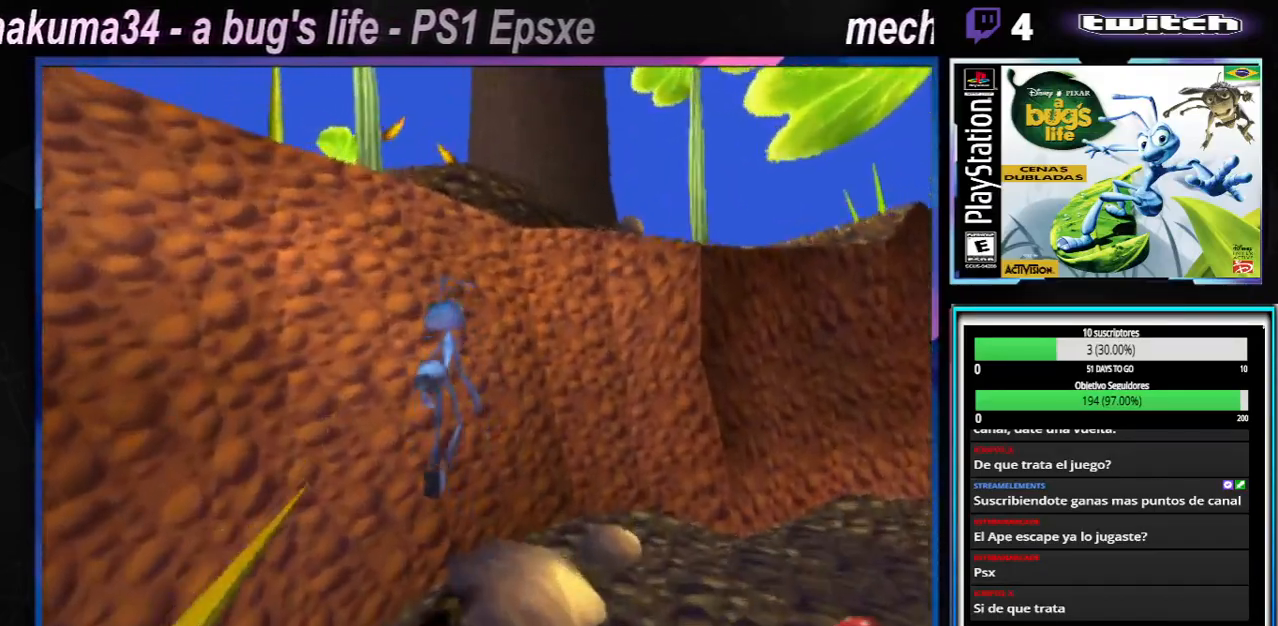
{"buttons": ["A"], "left_stick": "right", "right_stick": "center"}
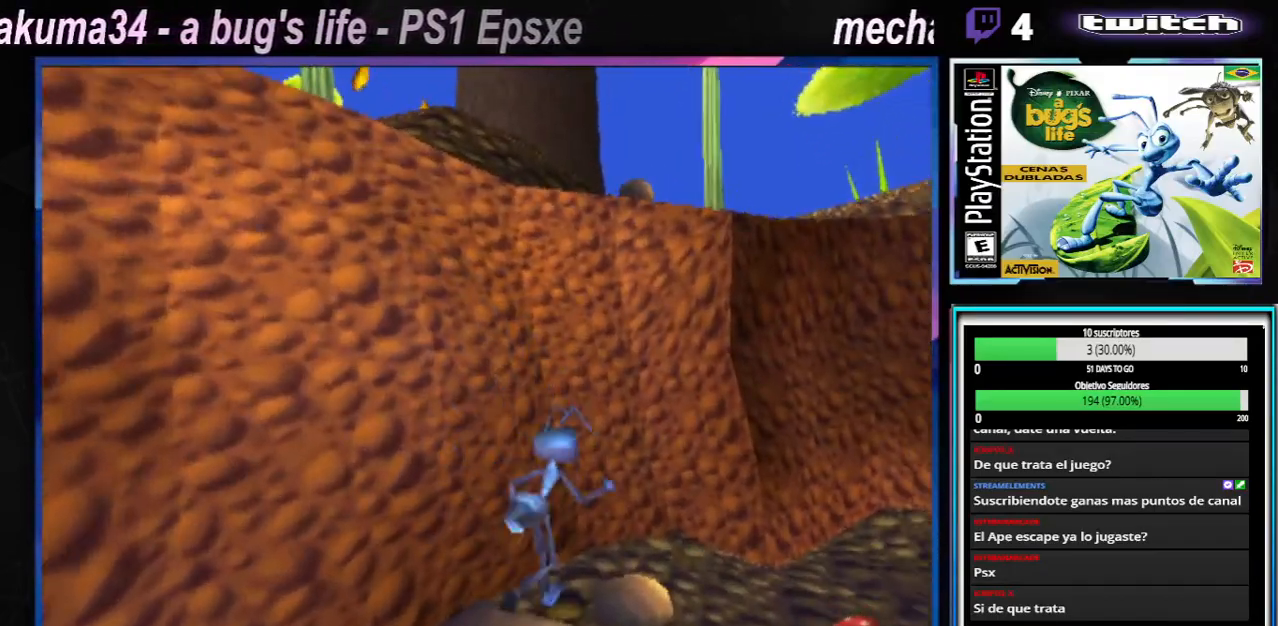
{"buttons": [], "left_stick": "right", "right_stick": "center", "events": [[401, "A", "up"]]}
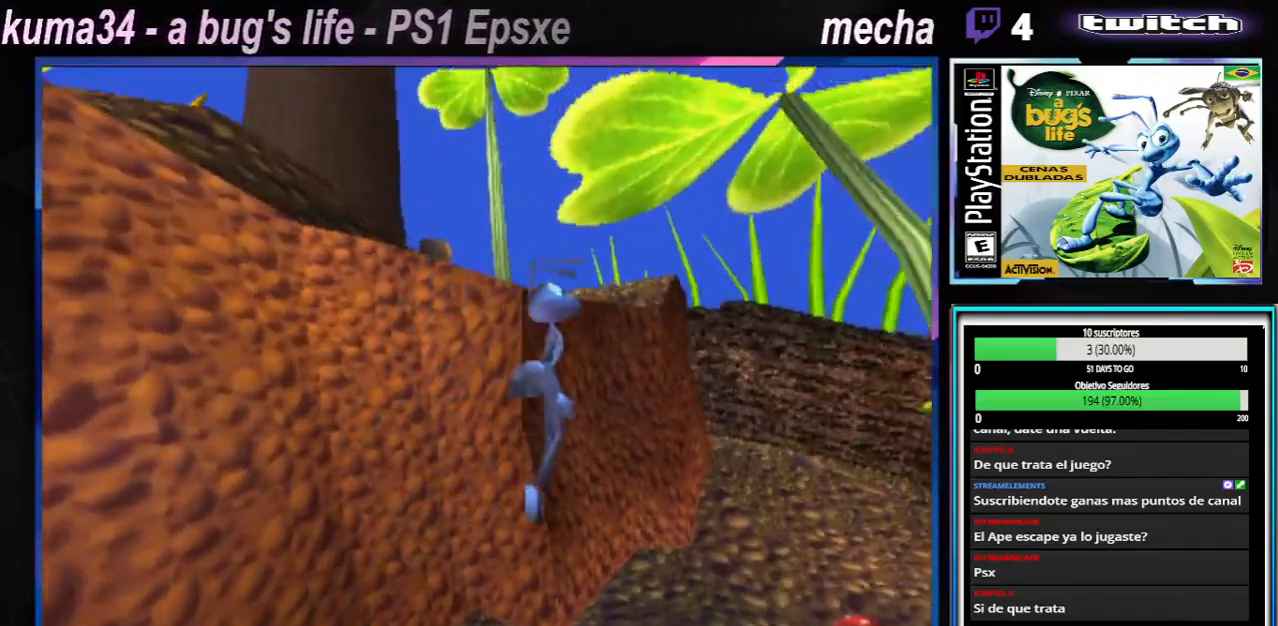
{"buttons": [], "left_stick": "up-right", "right_stick": "center", "events": [[400, "left_stick", "up-right"]]}
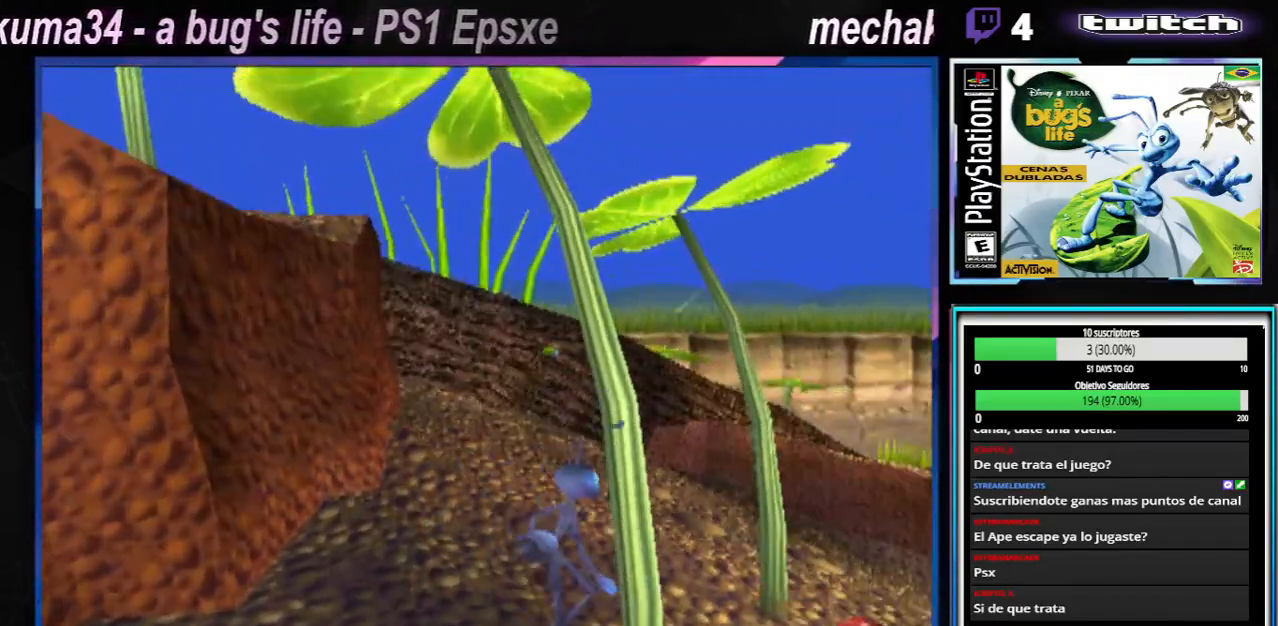
{"buttons": [], "left_stick": "up-left", "right_stick": "center", "events": [[34, "left_stick", "up-left"], [84, "A", "down"], [451, "A", "up"]]}
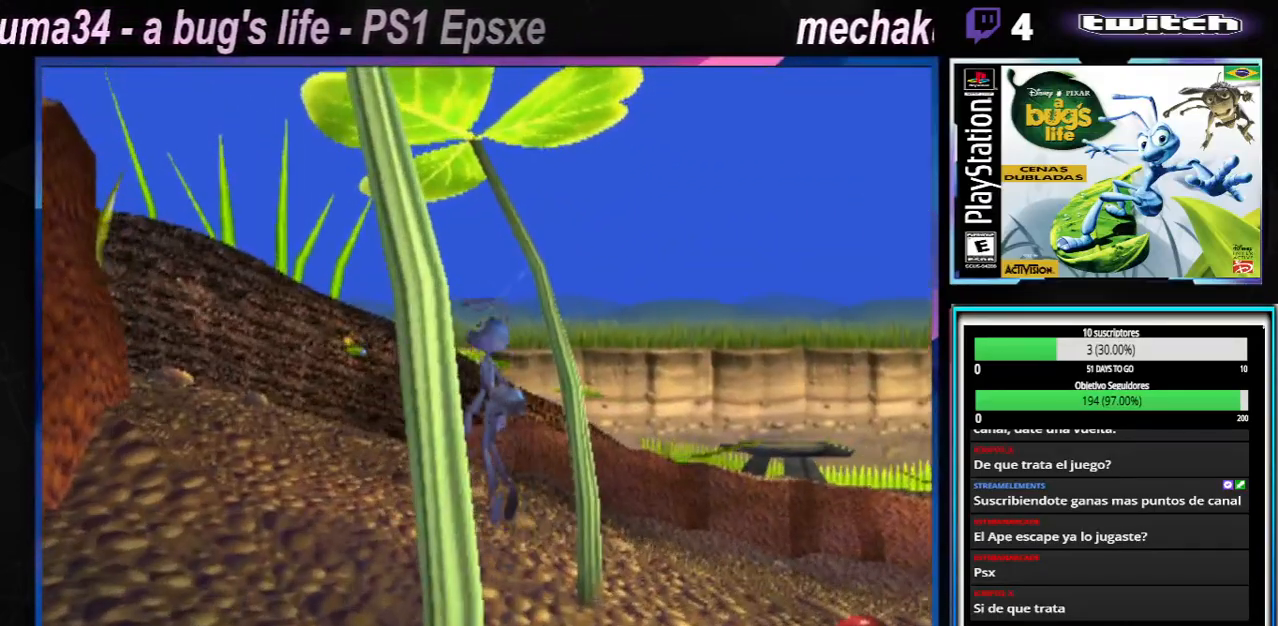
{"buttons": ["A"], "left_stick": "up-left", "right_stick": "center", "events": [[500, "A", "down"]]}
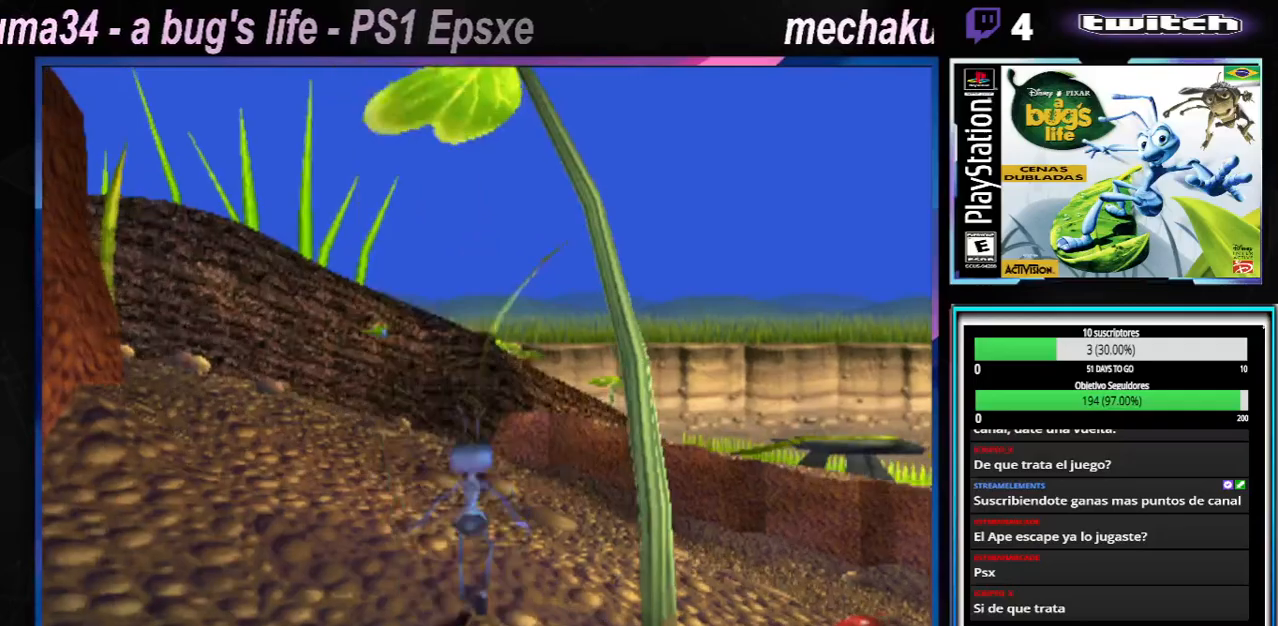
{"buttons": [], "left_stick": "up-left", "right_stick": "center", "events": [[267, "A", "up"]]}
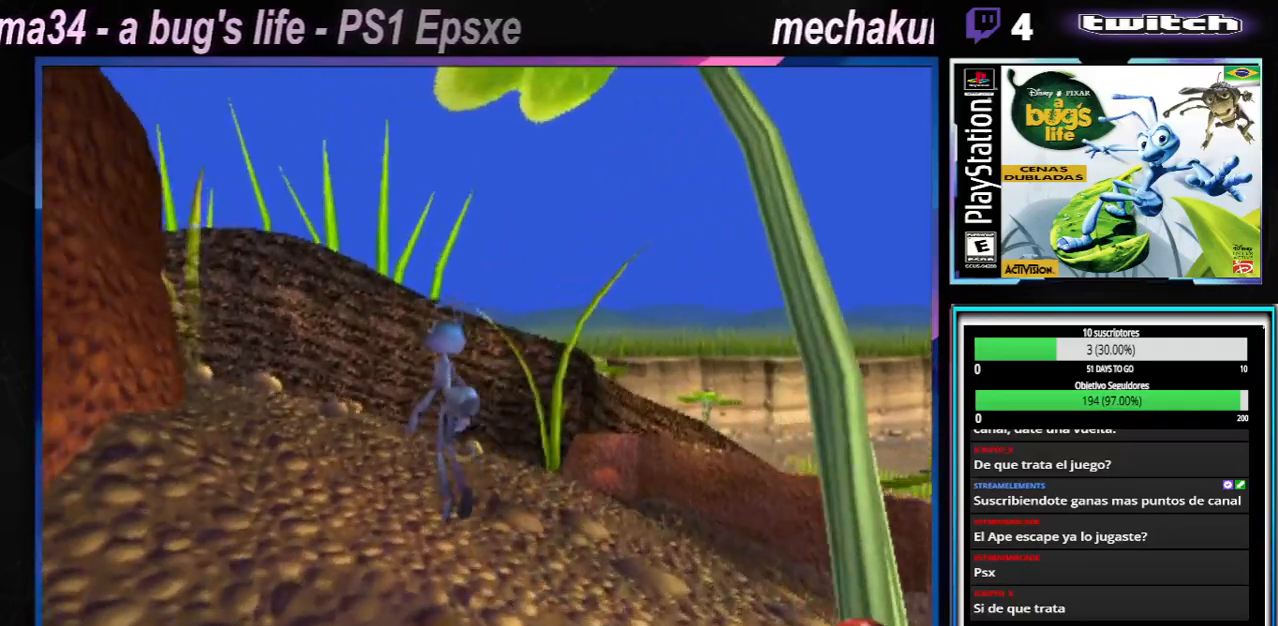
{"buttons": [], "left_stick": "right", "right_stick": "center", "events": [[300, "A", "down"], [300, "left_stick", "up-right"], [383, "left_stick", "right"], [467, "A", "up"]]}
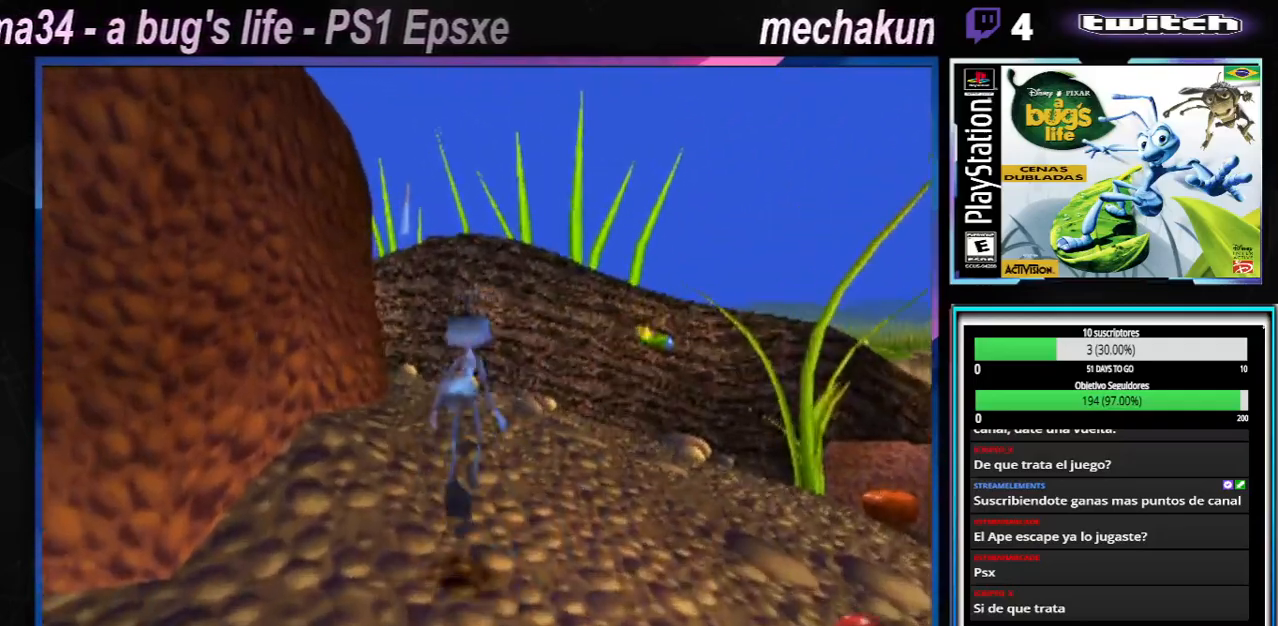
{"buttons": [], "left_stick": "right", "right_stick": "center", "events": []}
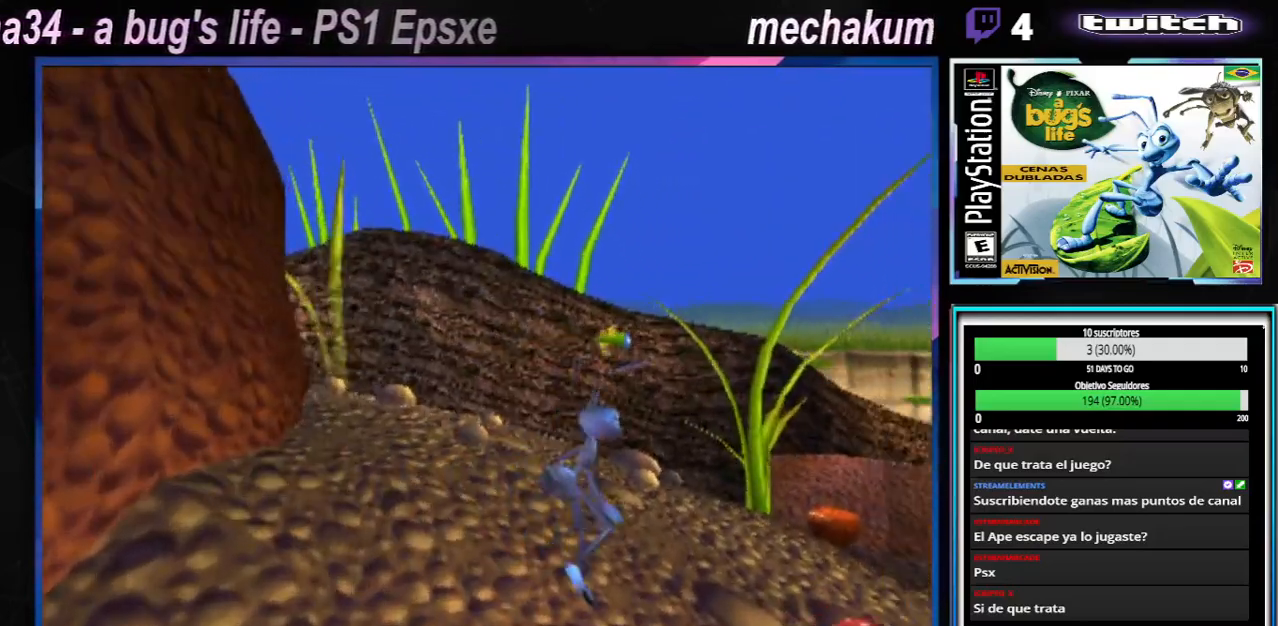
{"buttons": [], "left_stick": "up-right", "right_stick": "center", "events": [[50, "left_stick", "up-right"]]}